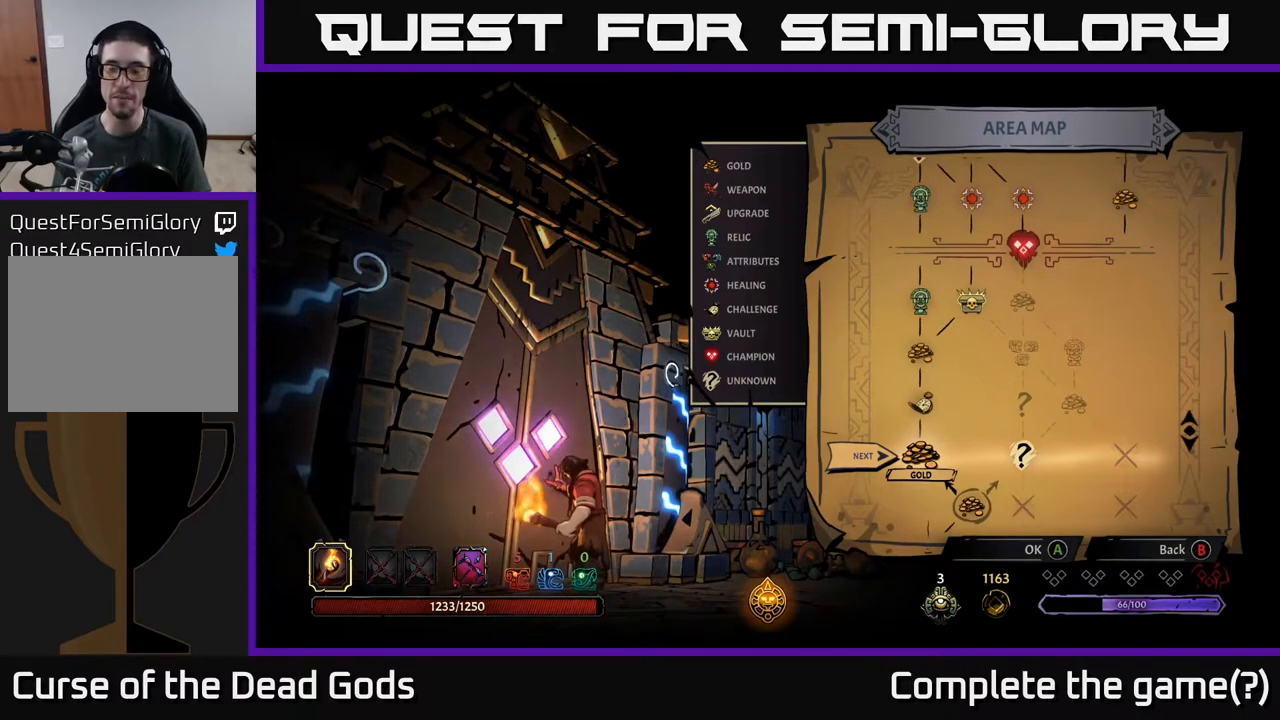
Gameplay with a controller (Xbox layout); each line is a JSON object with the inputs held at the frame after it. "events" lists button and stick changes between this image and that frame as [ms after this image, input, new state], when the widget could be followed in between.
{"buttons": [], "left_stick": "right", "right_stick": "center", "events": [[33, "left_stick", "right"], [250, "left_stick", "left"], [467, "left_stick", "right"]]}
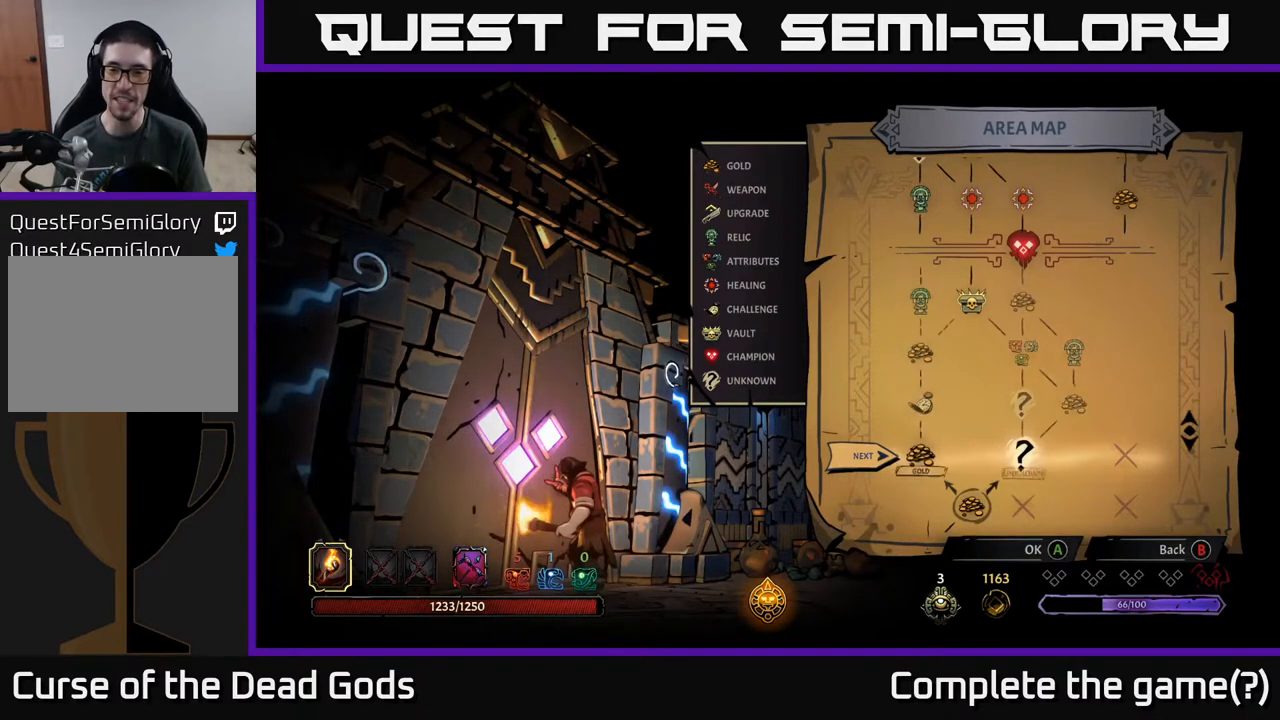
{"buttons": [], "left_stick": "center", "right_stick": "center", "events": [[217, "left_stick", "center"]]}
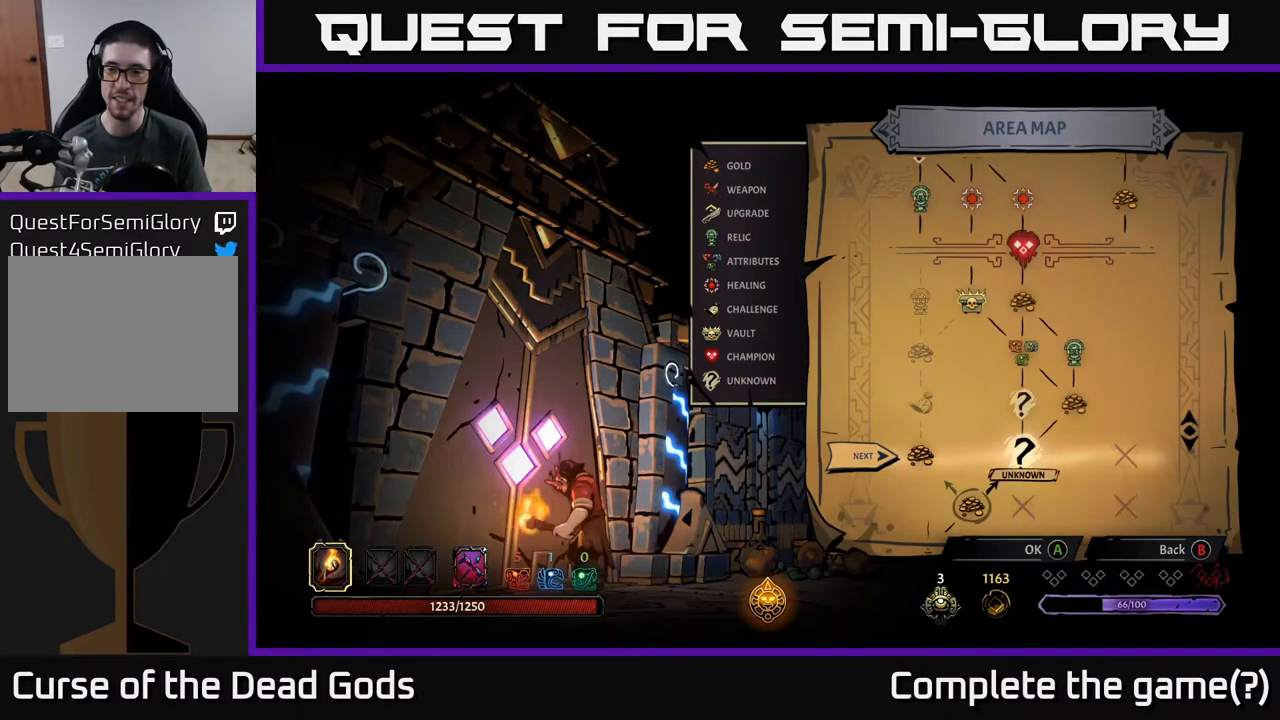
{"buttons": [], "left_stick": "center", "right_stick": "center", "events": [[17, "left_stick", "right"], [200, "left_stick", "left"], [383, "left_stick", "center"]]}
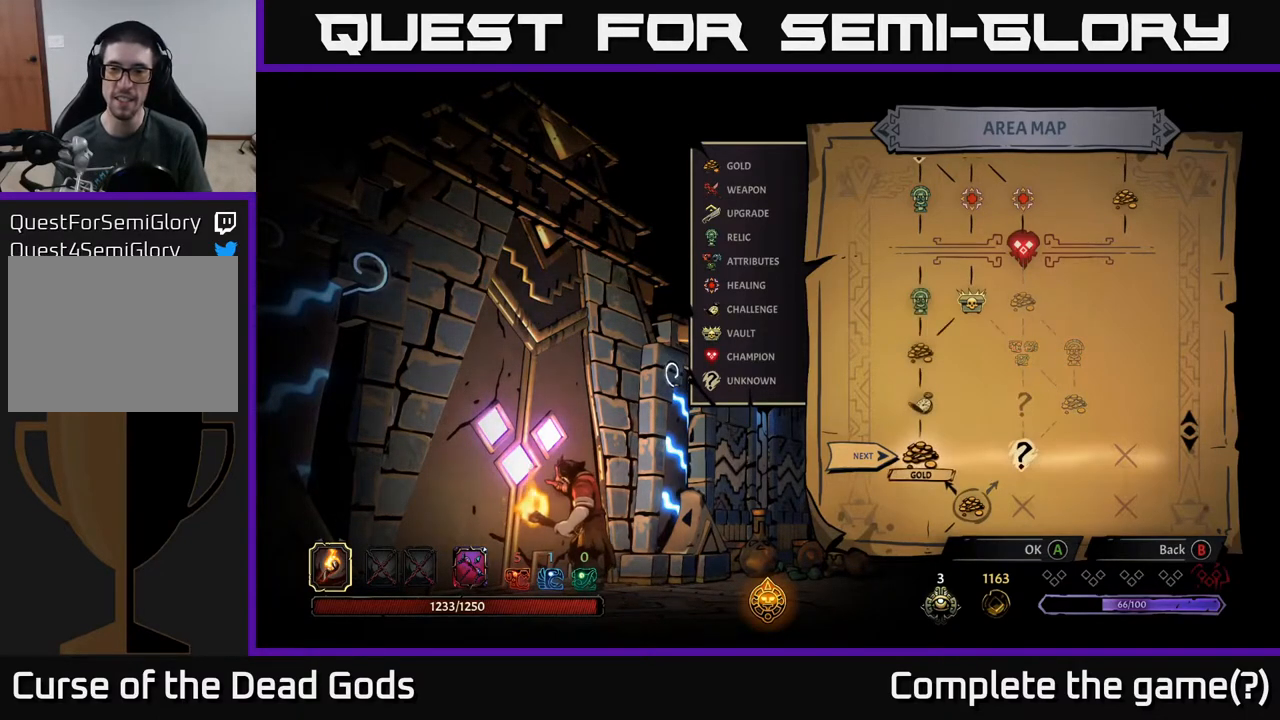
{"buttons": [], "left_stick": "center", "right_stick": "center", "events": []}
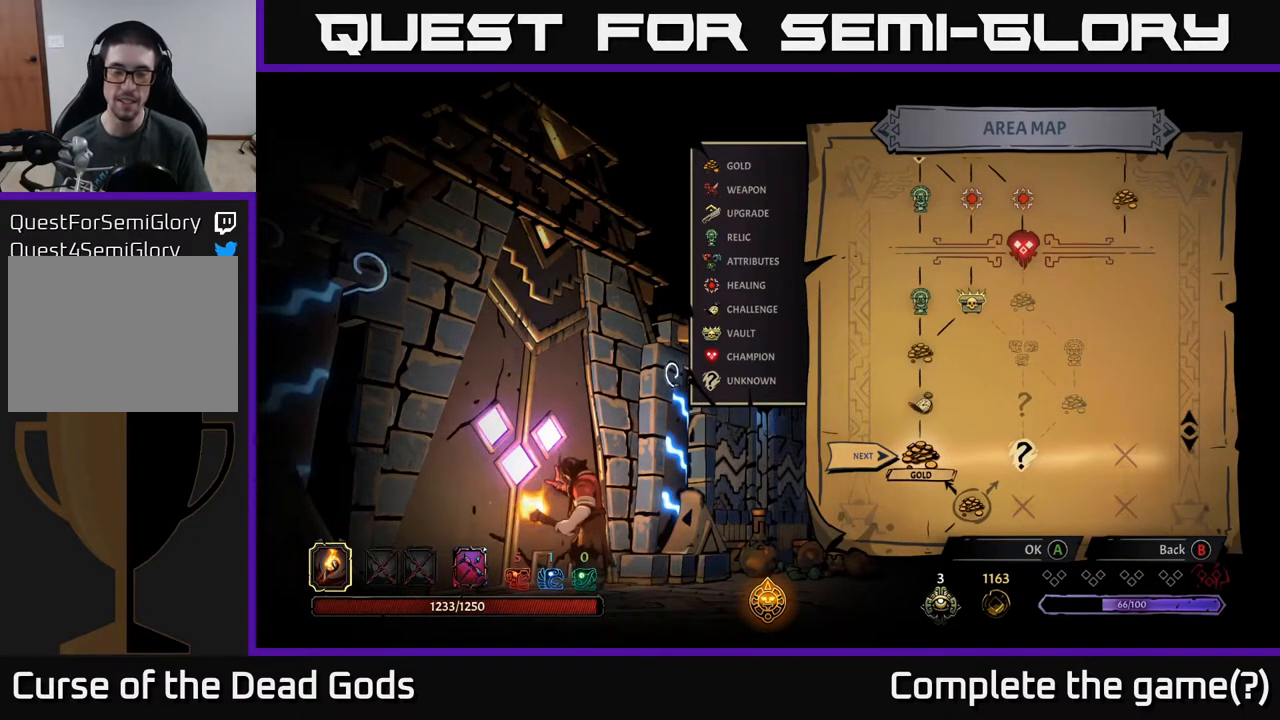
{"buttons": [], "left_stick": "center", "right_stick": "center", "events": [[300, "A", "down"], [400, "A", "up"]]}
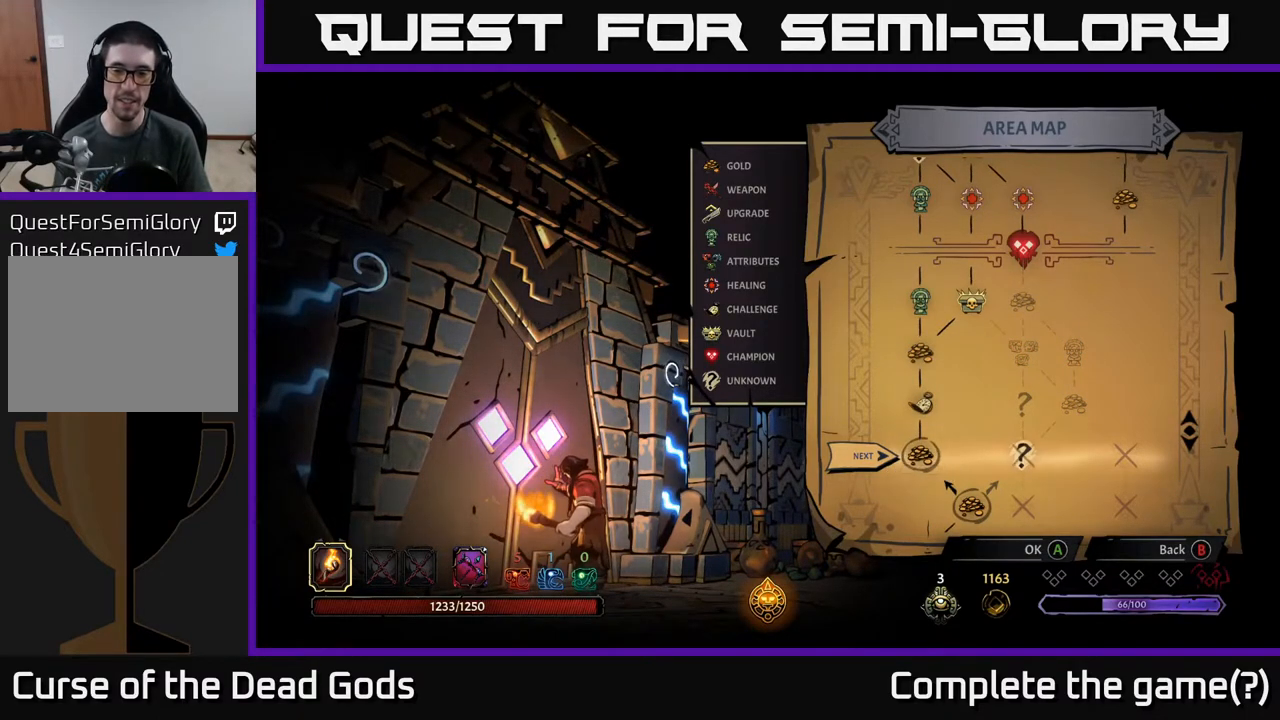
{"buttons": [], "left_stick": "center", "right_stick": "center", "events": []}
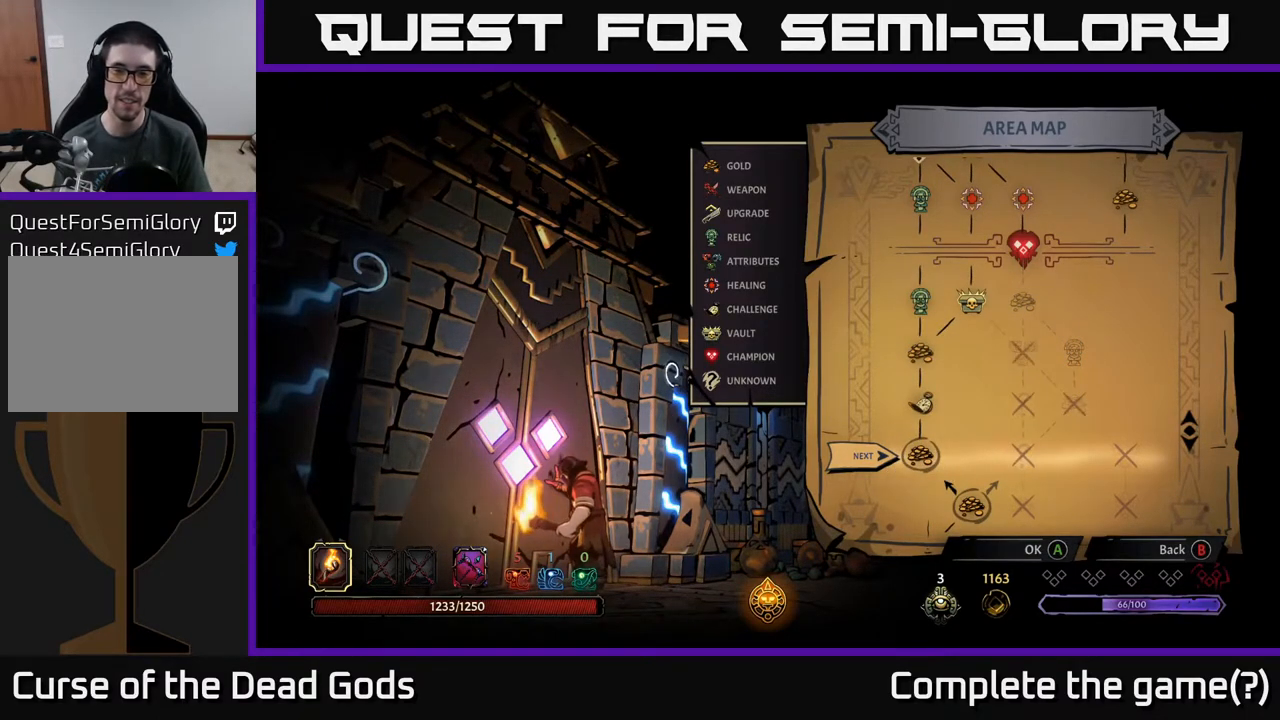
{"buttons": [], "left_stick": "center", "right_stick": "center", "events": []}
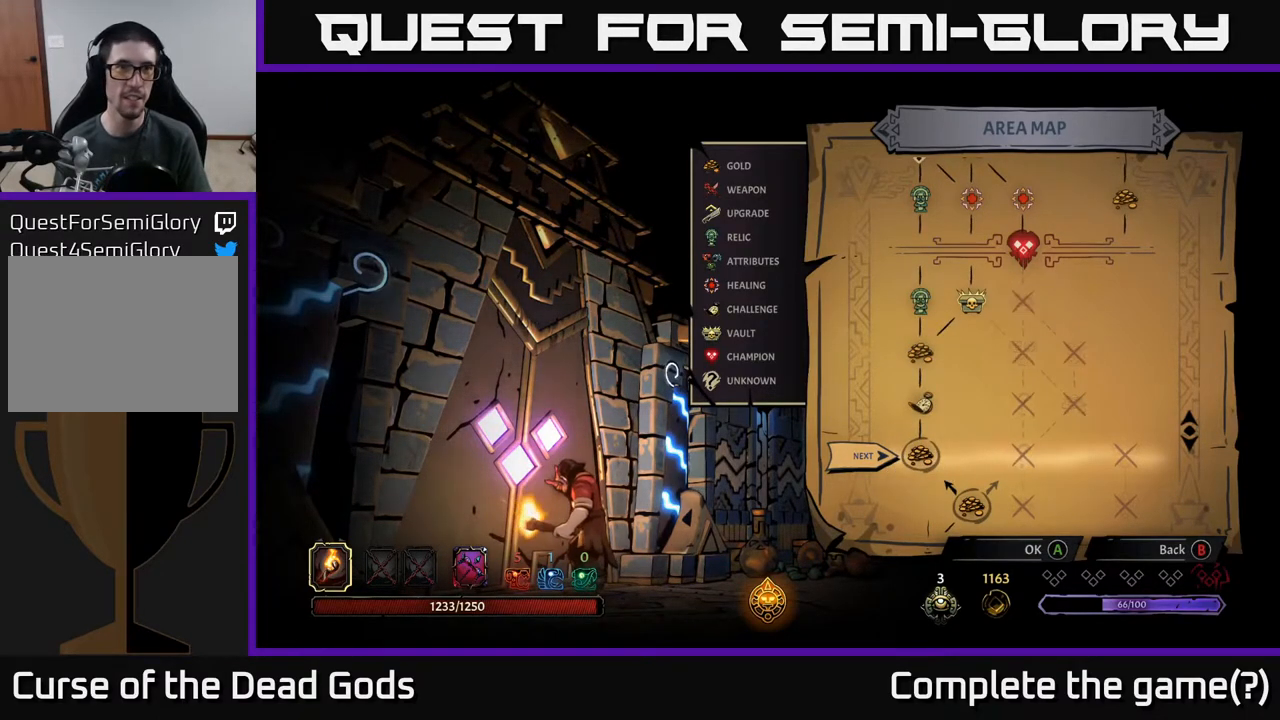
{"buttons": [], "left_stick": "center", "right_stick": "center", "events": []}
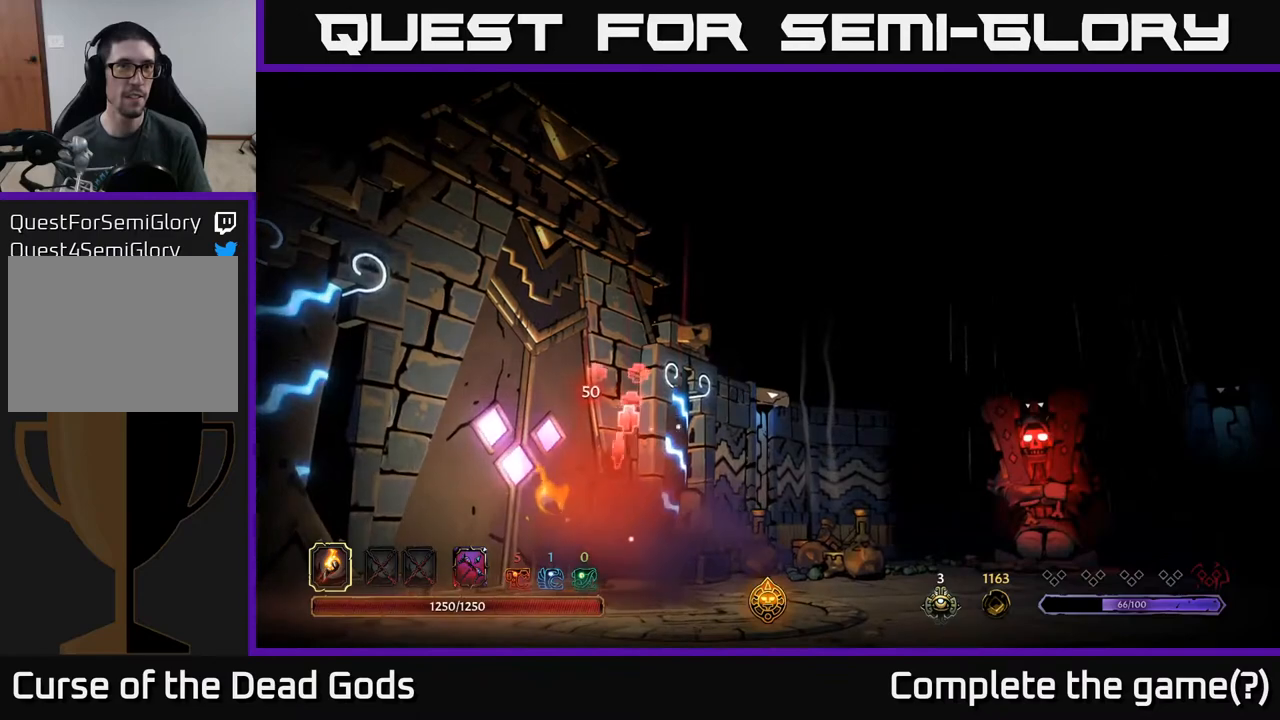
{"buttons": [], "left_stick": "right", "right_stick": "center", "events": [[317, "left_stick", "right"]]}
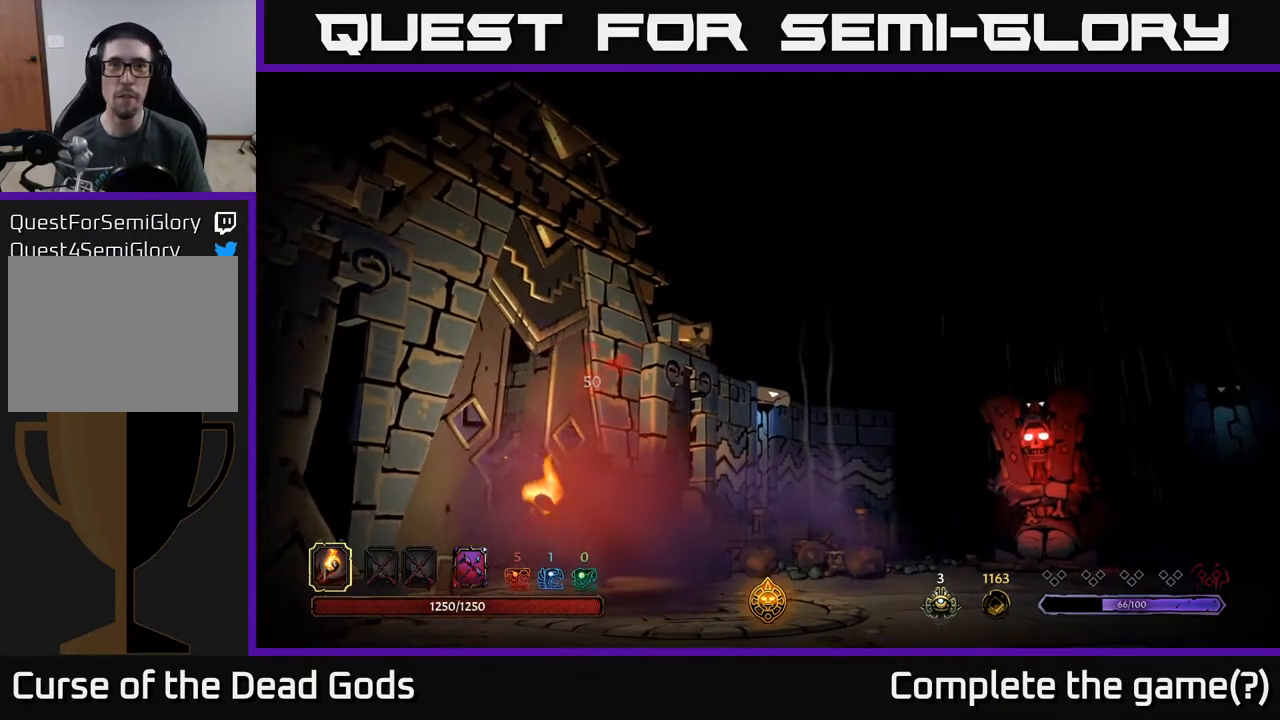
{"buttons": [], "left_stick": "center", "right_stick": "center", "events": [[17, "left_stick", "center"]]}
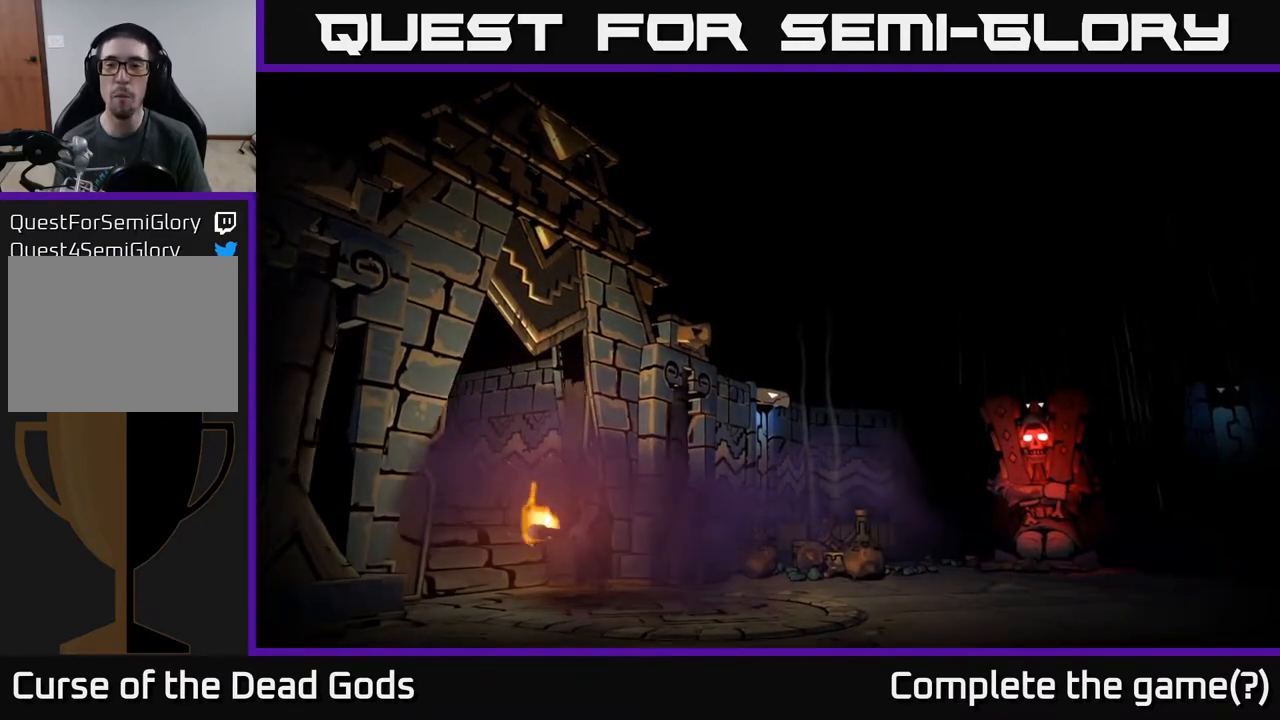
{"buttons": [], "left_stick": "center", "right_stick": "center", "events": []}
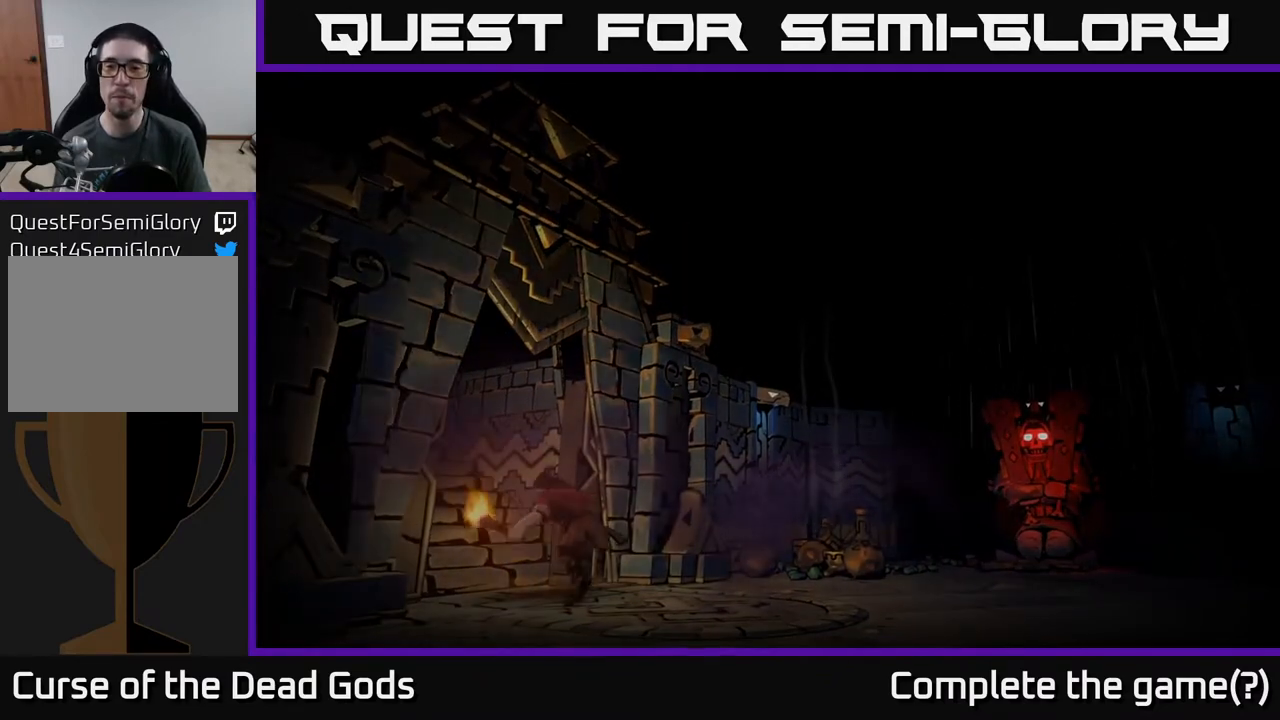
{"buttons": [], "left_stick": "center", "right_stick": "center", "events": []}
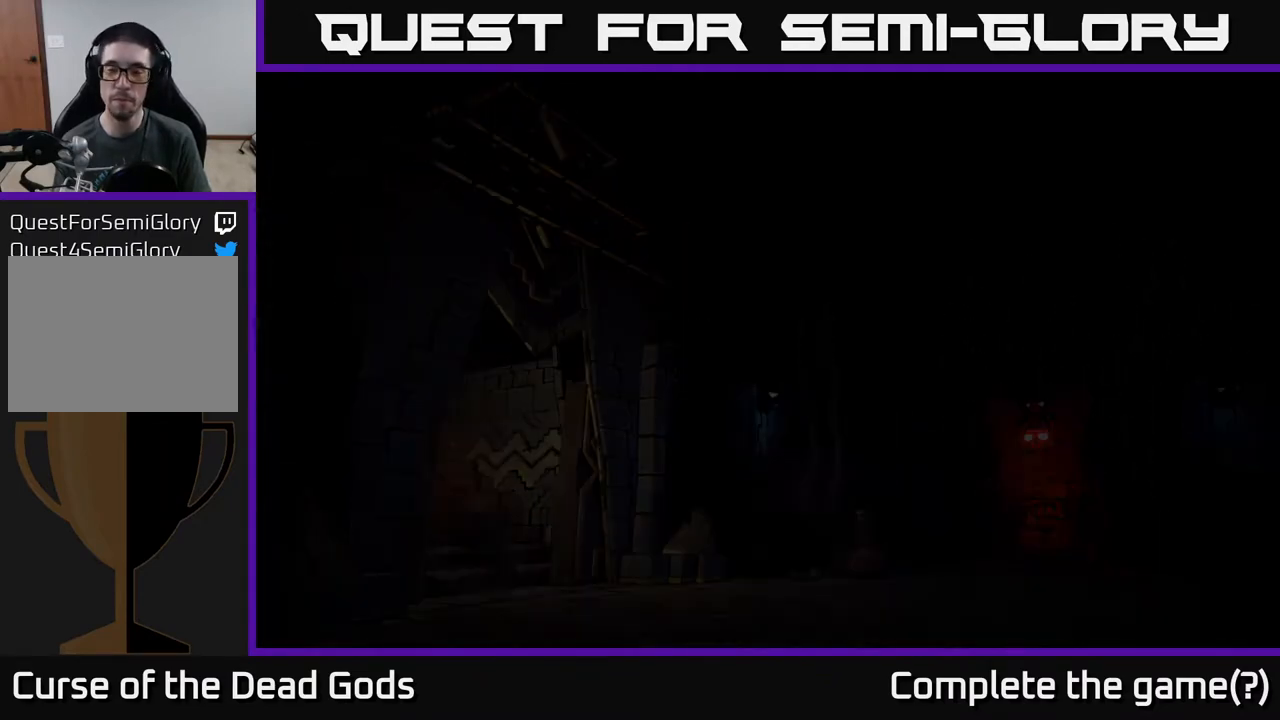
{"buttons": [], "left_stick": "center", "right_stick": "center", "events": []}
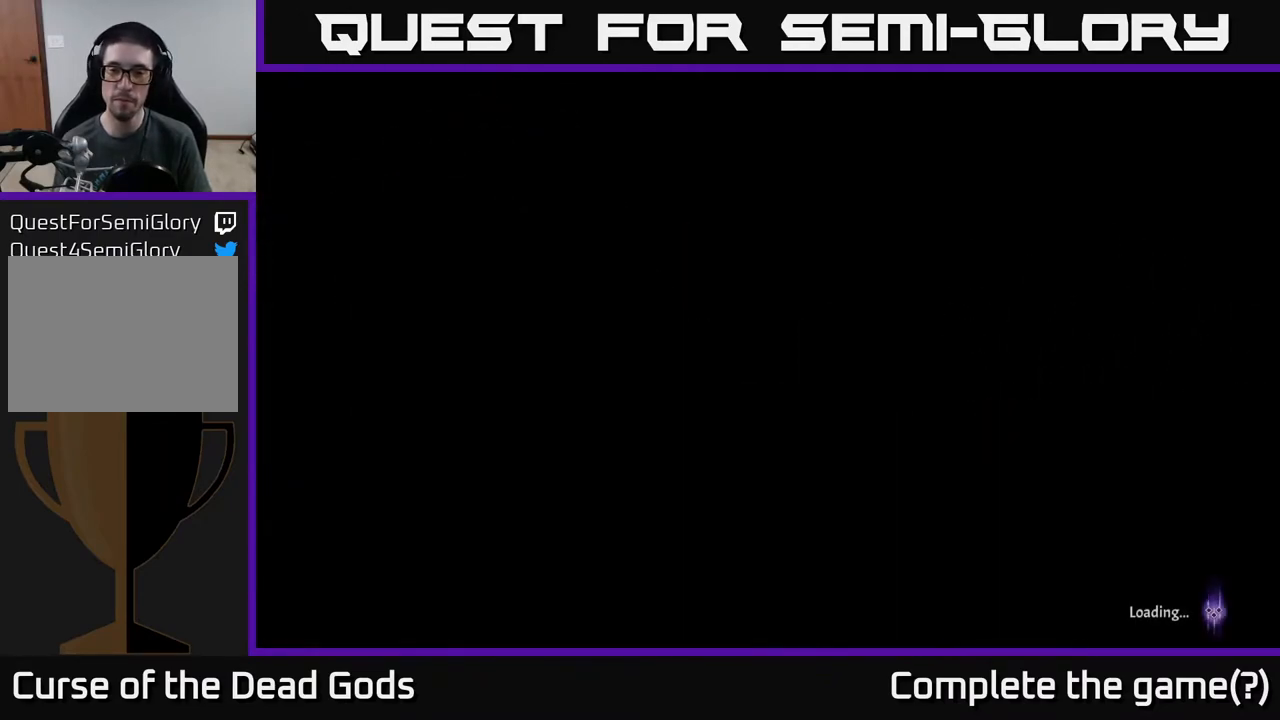
{"buttons": [], "left_stick": "center", "right_stick": "center", "events": []}
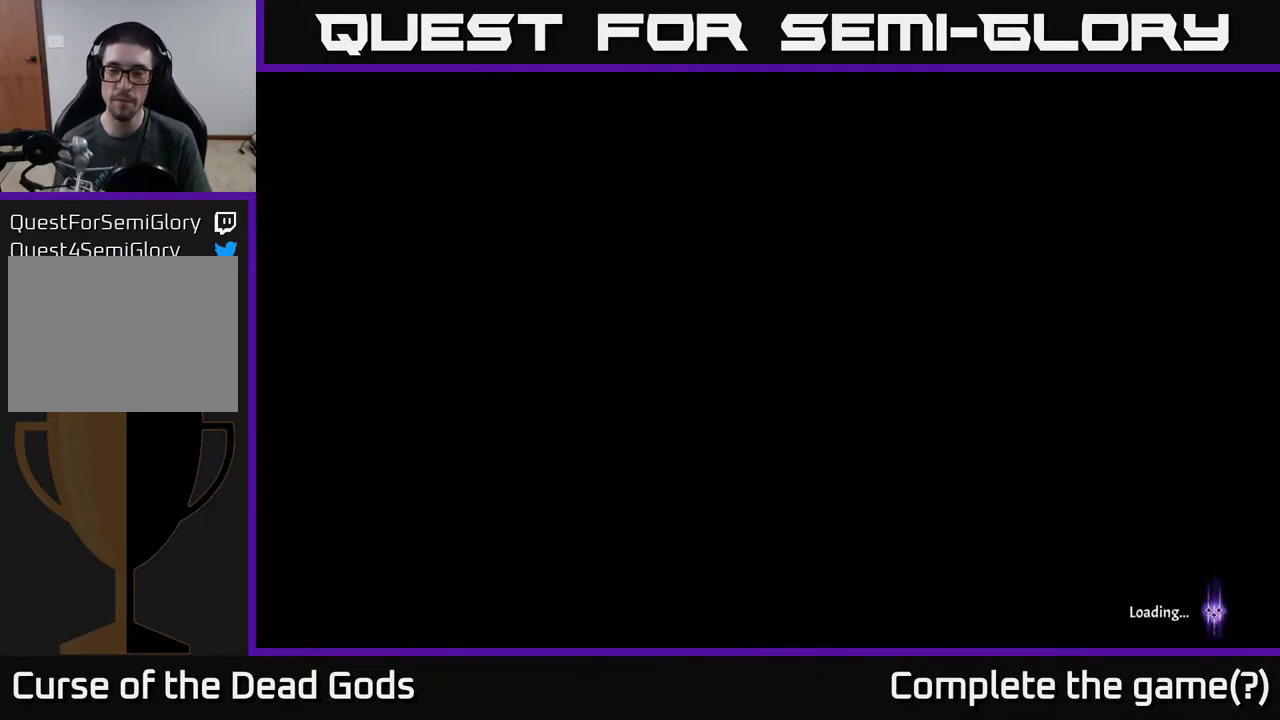
{"buttons": [], "left_stick": "up-right", "right_stick": "center", "events": [[167, "left_stick", "up-right"]]}
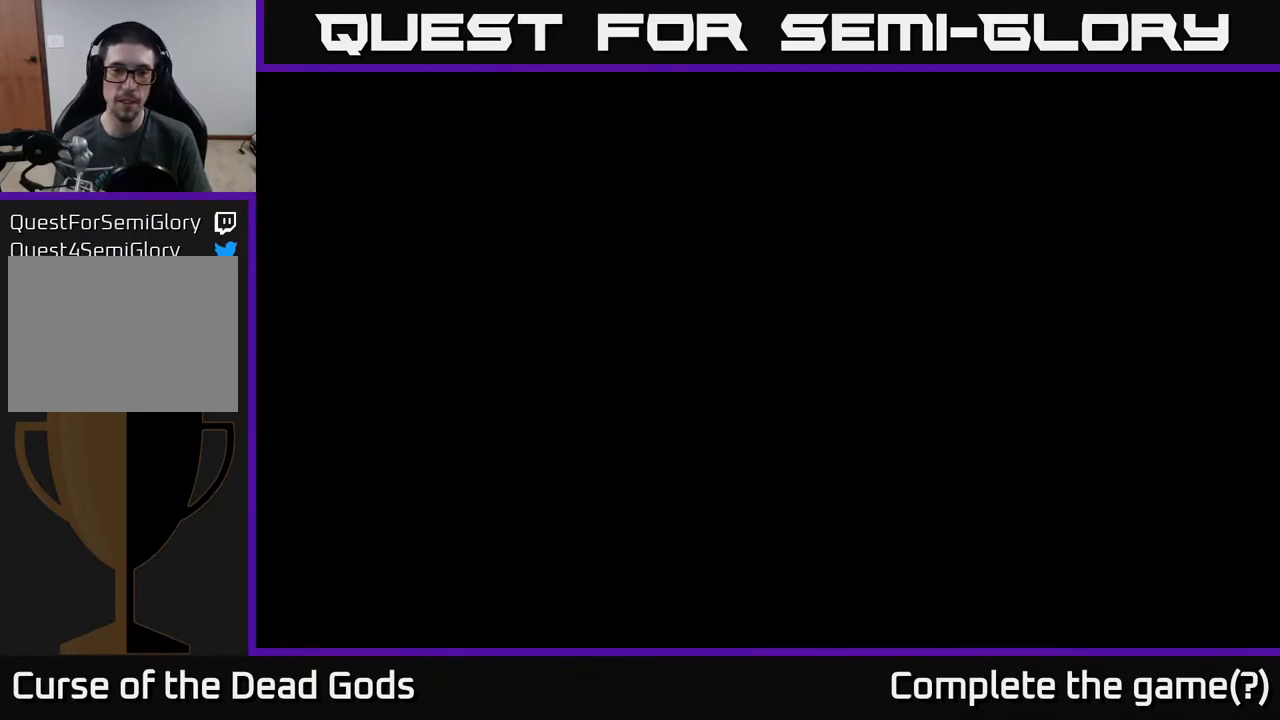
{"buttons": [], "left_stick": "center", "right_stick": "center", "events": [[283, "left_stick", "up-left"], [400, "left_stick", "down-left"], [467, "left_stick", "center"]]}
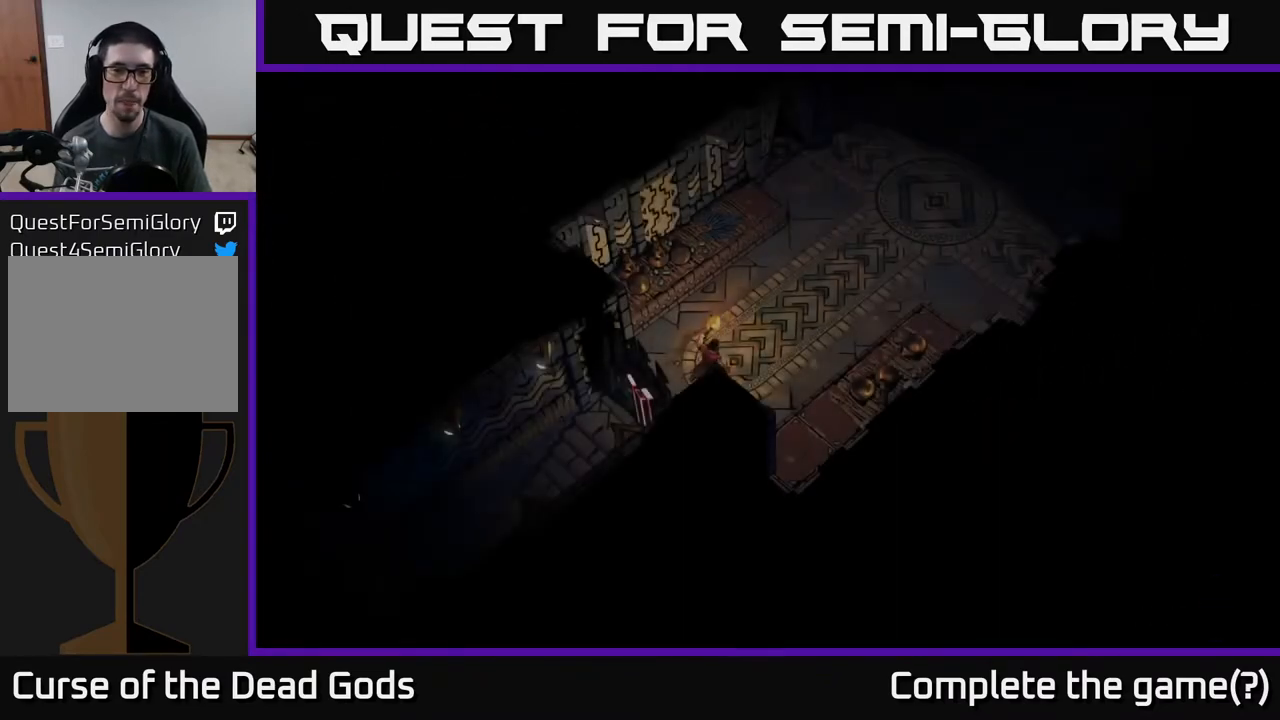
{"buttons": [], "left_stick": "up-right", "right_stick": "center", "events": [[17, "left_stick", "up-right"]]}
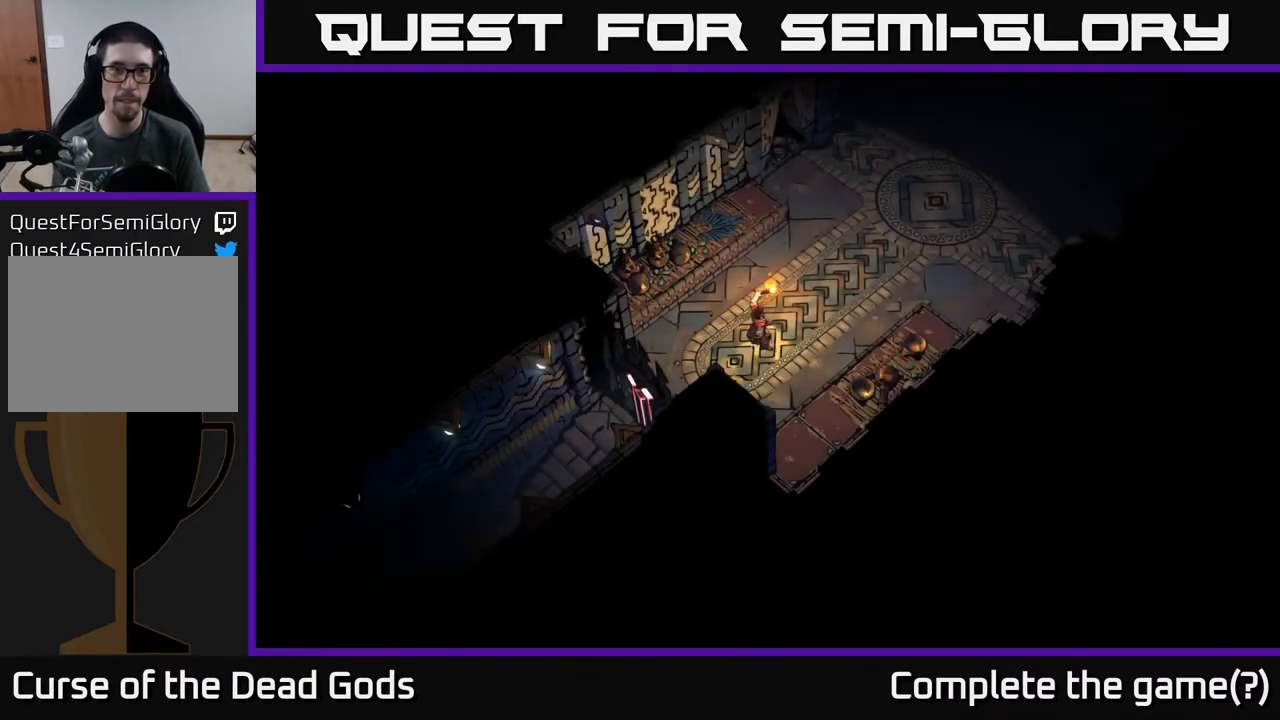
{"buttons": [], "left_stick": "up-right", "right_stick": "center", "events": []}
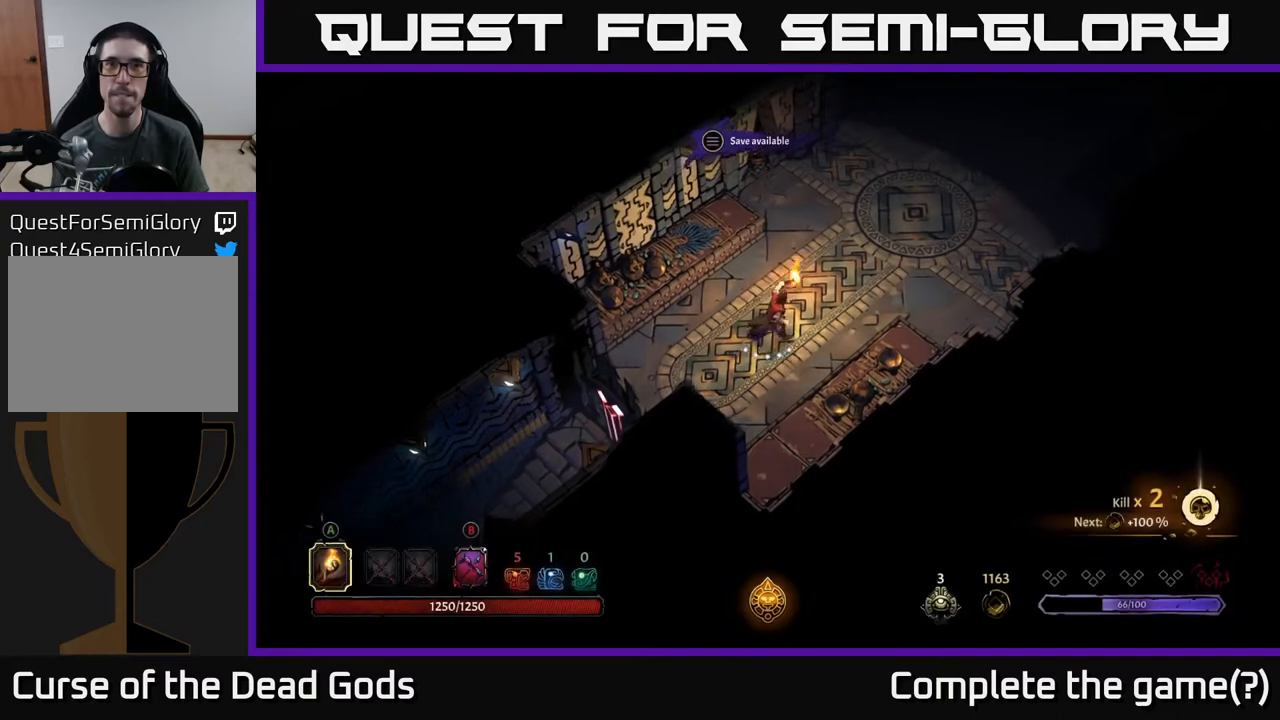
{"buttons": [], "left_stick": "up-right", "right_stick": "center", "events": []}
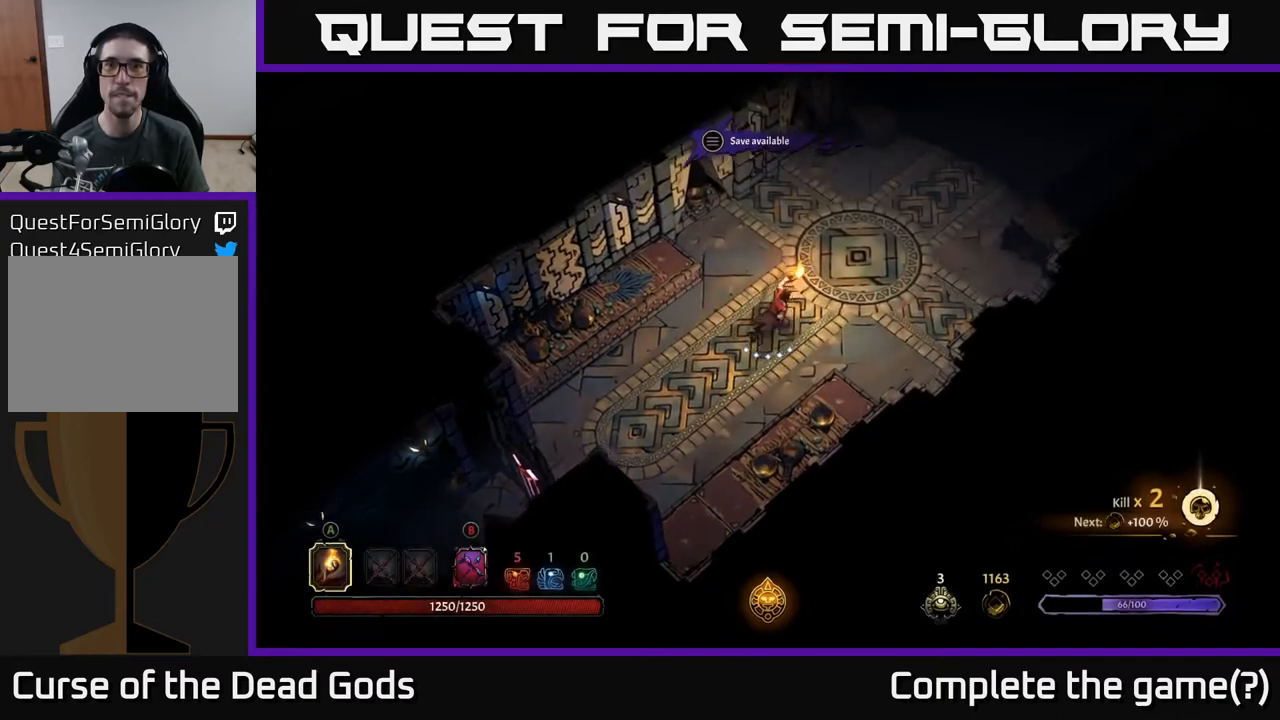
{"buttons": [], "left_stick": "up-right", "right_stick": "center", "events": []}
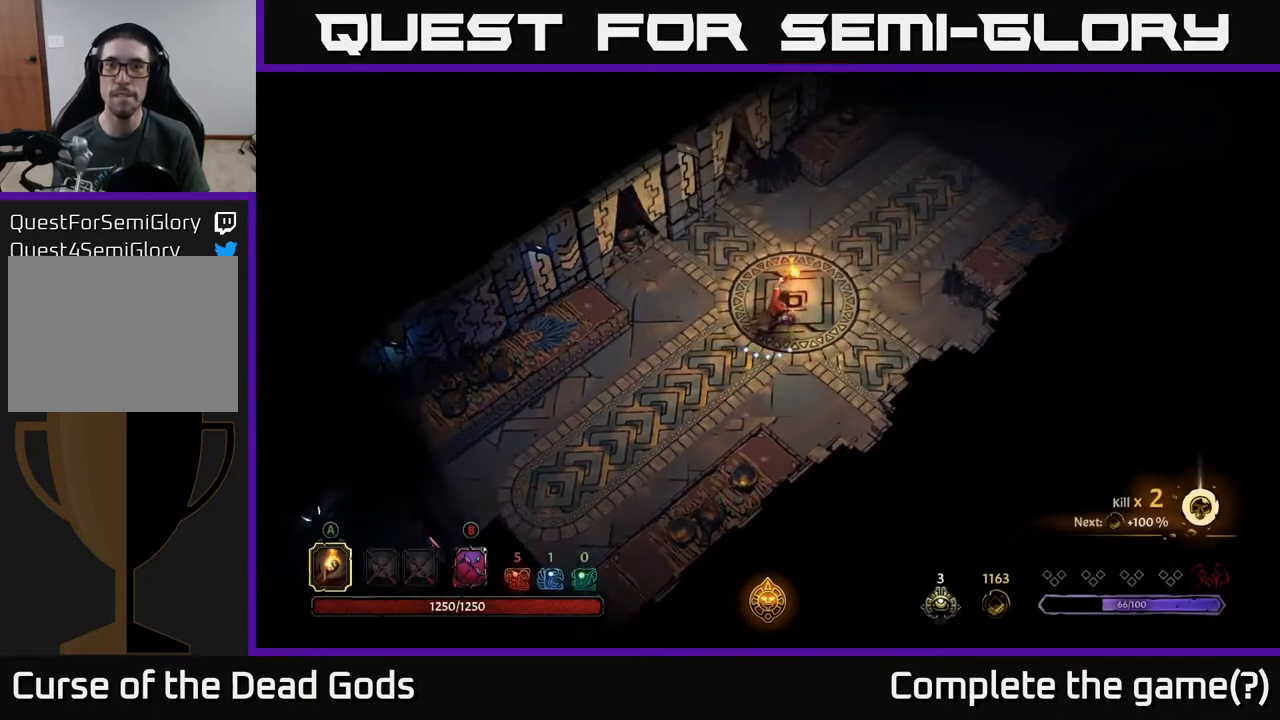
{"buttons": [], "left_stick": "up-right", "right_stick": "center", "events": []}
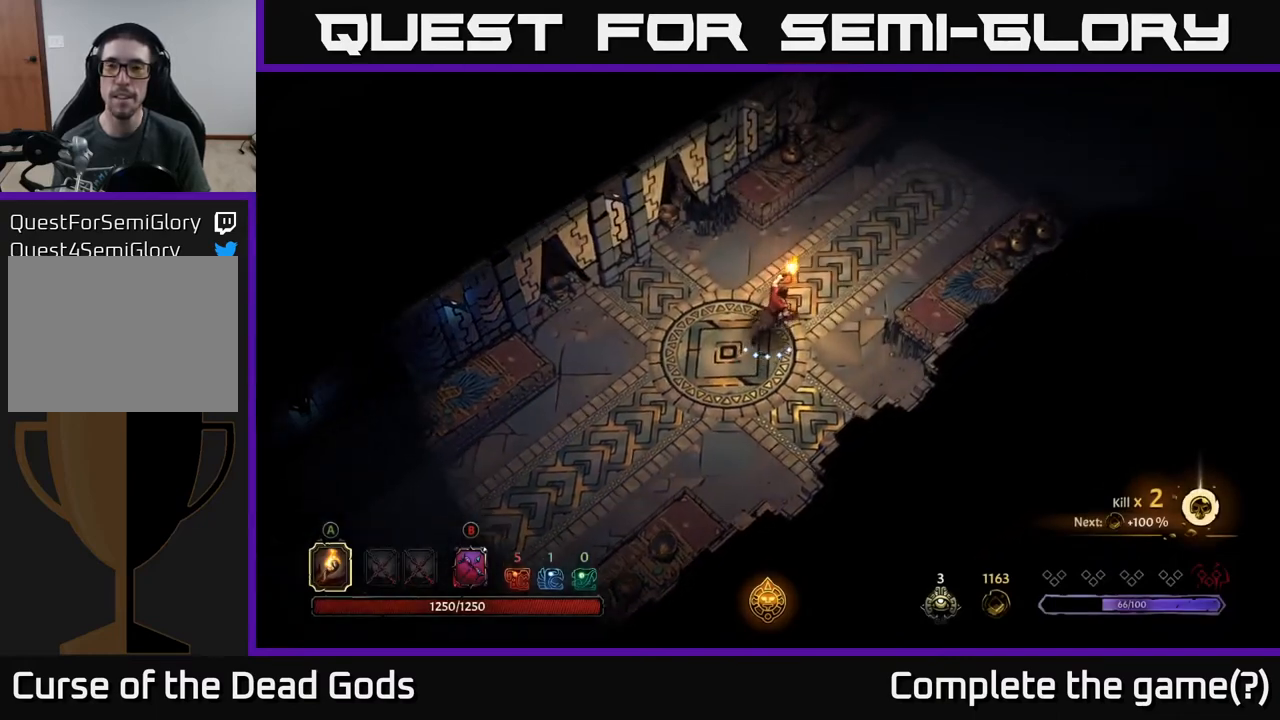
{"buttons": [], "left_stick": "up-right", "right_stick": "center", "events": []}
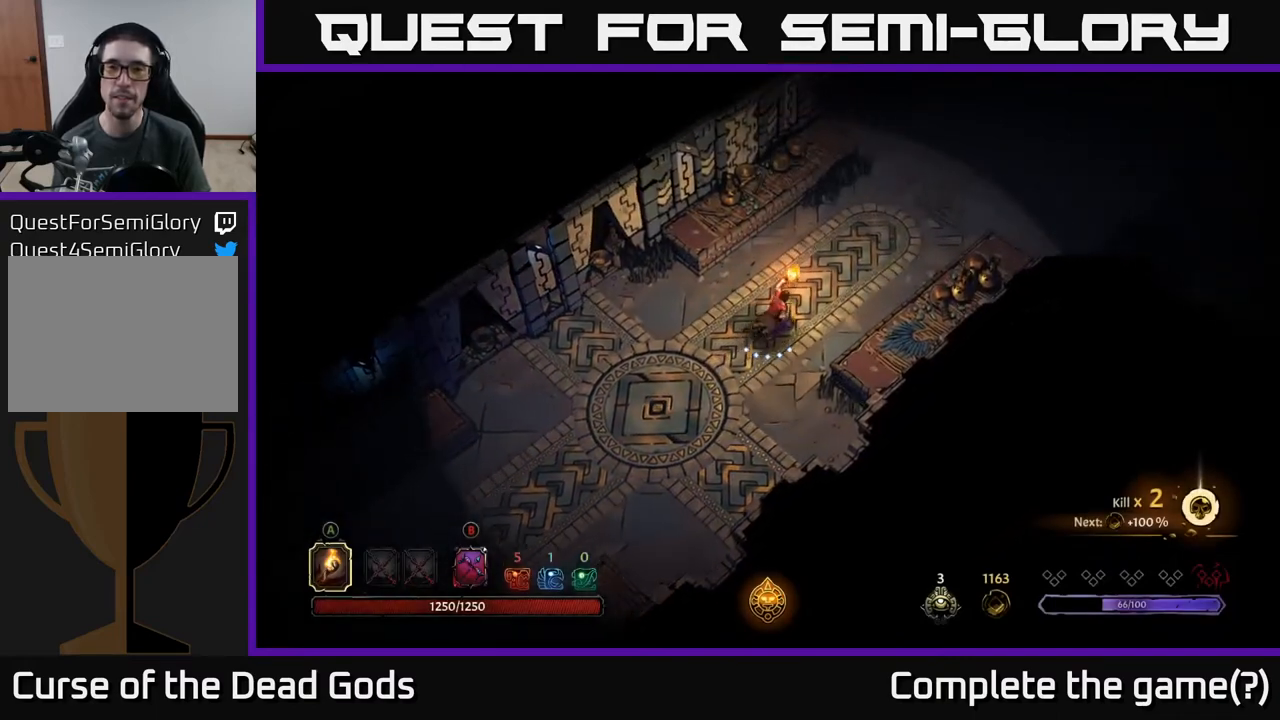
{"buttons": [], "left_stick": "up-right", "right_stick": "center", "events": []}
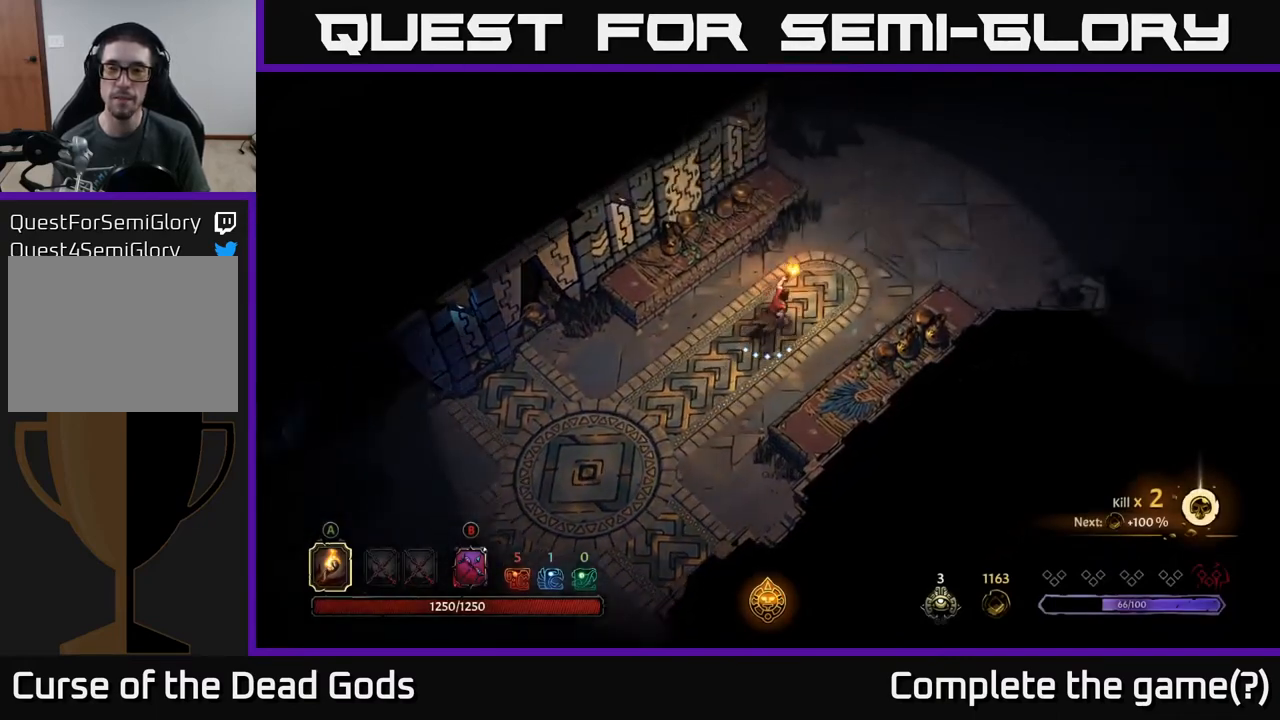
{"buttons": [], "left_stick": "up-right", "right_stick": "center", "events": []}
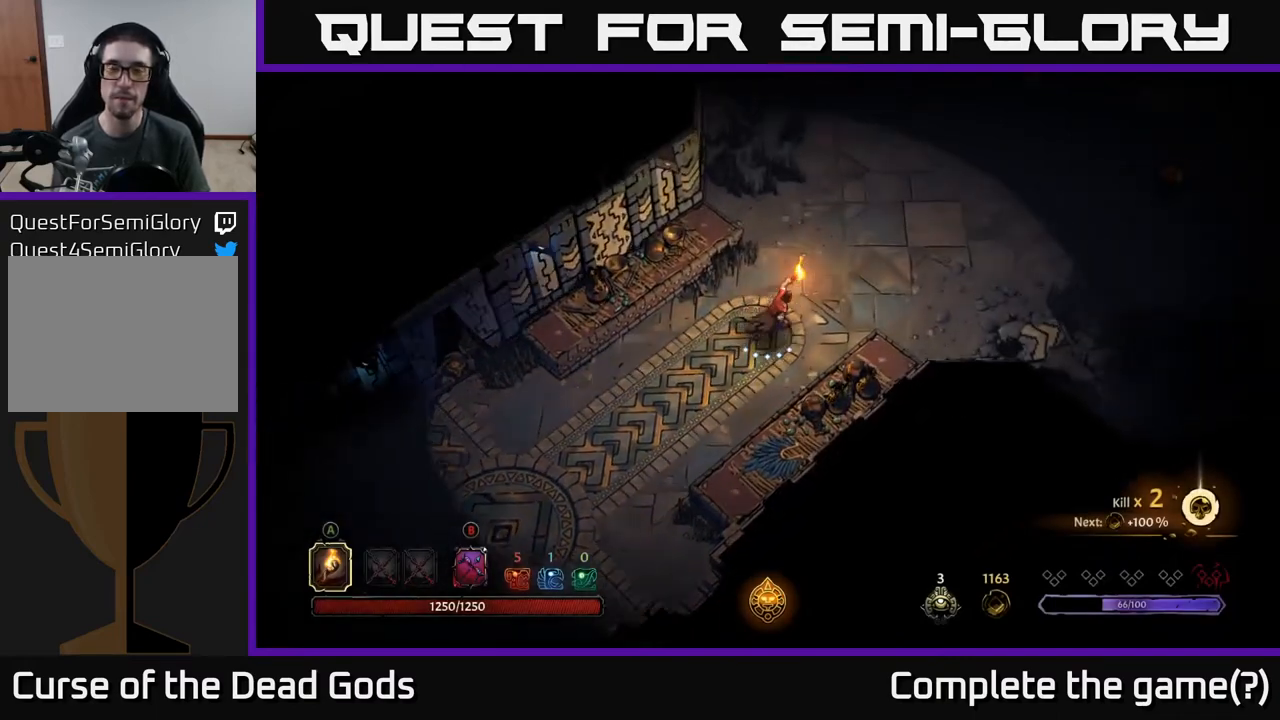
{"buttons": [], "left_stick": "up-right", "right_stick": "center", "events": []}
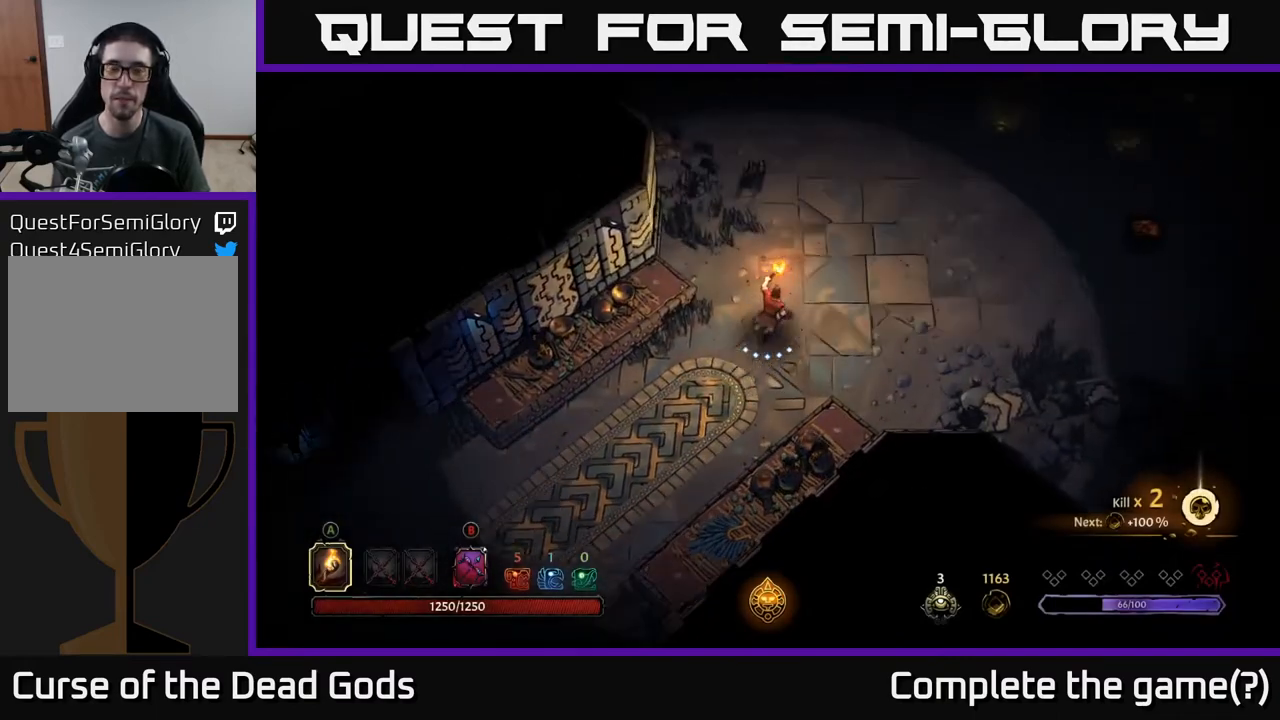
{"buttons": [], "left_stick": "center", "right_stick": "center", "events": [[100, "left_stick", "right"], [317, "left_stick", "center"]]}